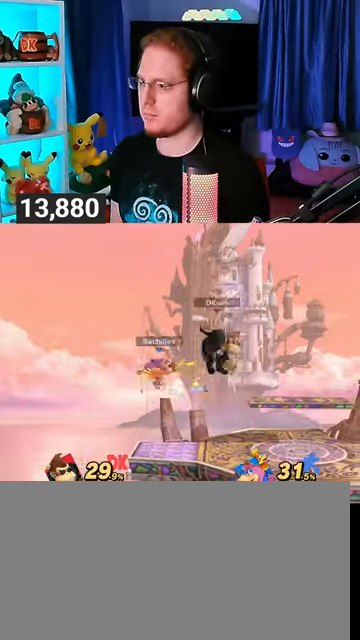
Gameplay with a controller (Nintendo layout); each line is a JSON object with the inputs held at the frame after it. "events" lists button and stick changes between this image and that frame as [ms after this image, input, new state], when the widget could be followed in between. Not read: L3 R3.
{"buttons": [], "left_stick": "left", "right_stick": "center", "events": []}
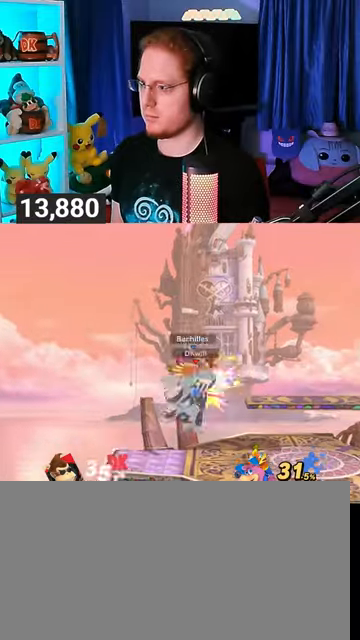
{"buttons": [], "left_stick": "left", "right_stick": "center", "events": []}
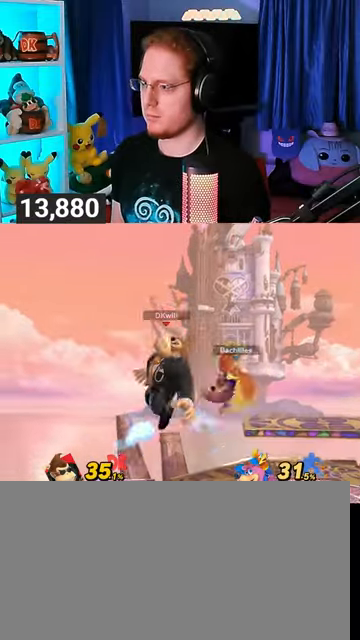
{"buttons": [], "left_stick": "center", "right_stick": "center", "events": [[367, "left_stick", "center"]]}
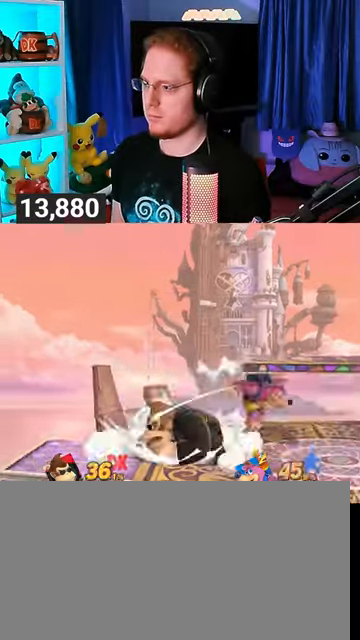
{"buttons": ["Y"], "left_stick": "right", "right_stick": "center", "events": [[67, "left_stick", "right"], [200, "Y", "down"]]}
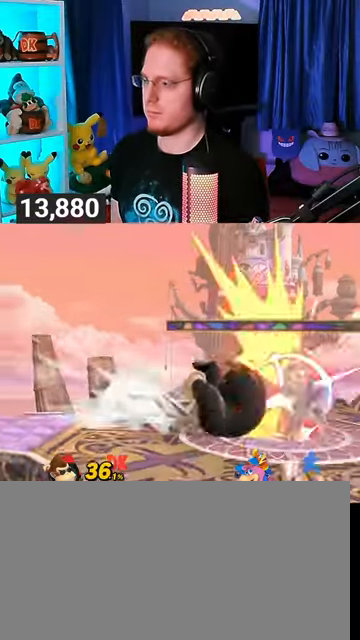
{"buttons": ["Z"], "left_stick": "right", "right_stick": "center", "events": [[133, "Y", "up"], [200, "left_stick", "center"], [367, "left_stick", "right"], [500, "Z", "down"]]}
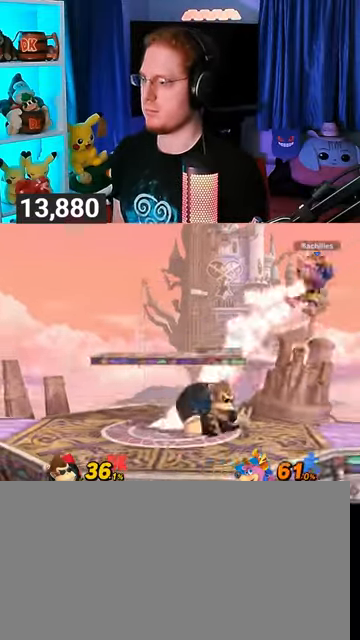
{"buttons": [], "left_stick": "right", "right_stick": "center", "events": [[33, "Z", "up"]]}
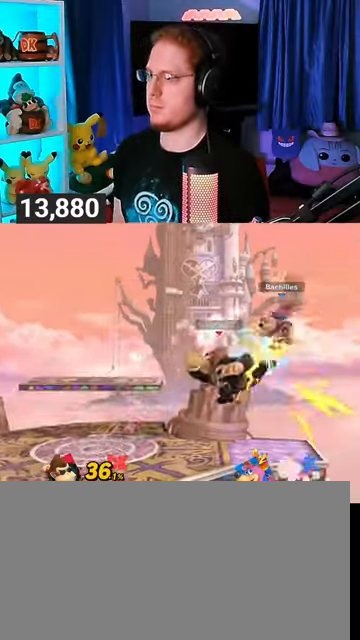
{"buttons": ["Y"], "left_stick": "right", "right_stick": "center", "events": [[100, "Y", "down"], [133, "A", "down"], [133, "Y", "up"], [167, "A", "up"], [233, "left_stick", "left"], [300, "Y", "down"], [333, "Y", "up"], [400, "Y", "down"], [400, "left_stick", "right"]]}
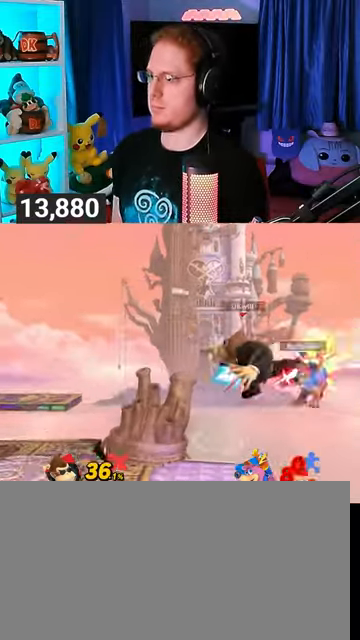
{"buttons": [], "left_stick": "right", "right_stick": "center", "events": [[400, "Y", "up"]]}
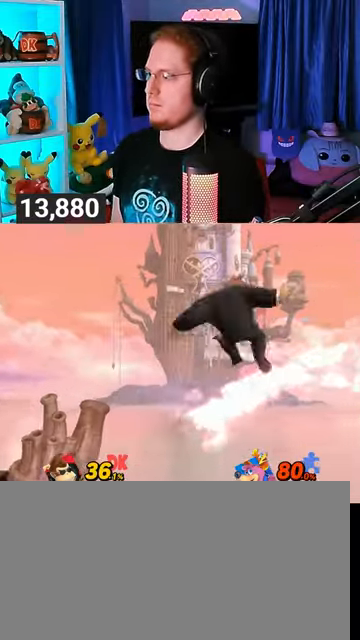
{"buttons": ["A"], "left_stick": "right", "right_stick": "center", "events": [[433, "A", "down"]]}
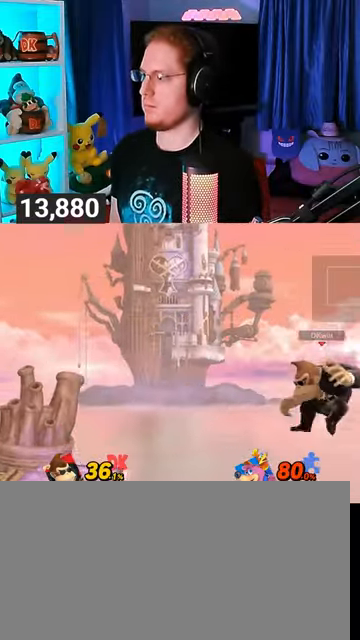
{"buttons": [], "left_stick": "up-left", "right_stick": "center", "events": [[33, "A", "up"], [67, "left_stick", "left"], [267, "Y", "down"], [433, "Y", "up"], [467, "left_stick", "up-left"]]}
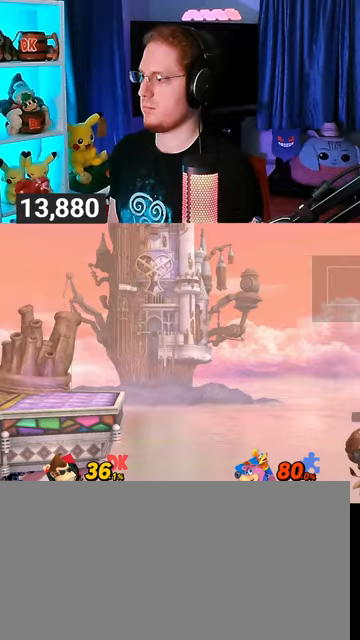
{"buttons": ["Y"], "left_stick": "down-left", "right_stick": "center", "events": [[67, "B", "down"], [133, "B", "up"], [133, "left_stick", "down-left"], [233, "Y", "down"]]}
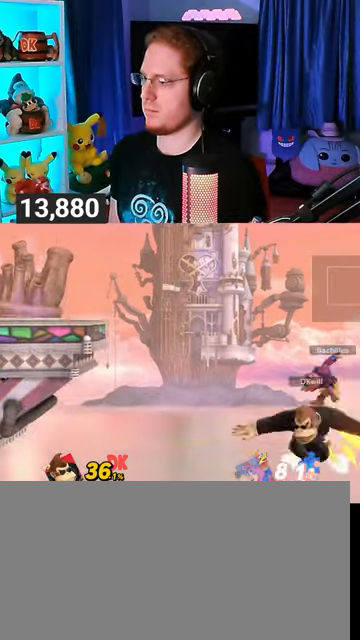
{"buttons": ["Y"], "left_stick": "down-left", "right_stick": "center", "events": []}
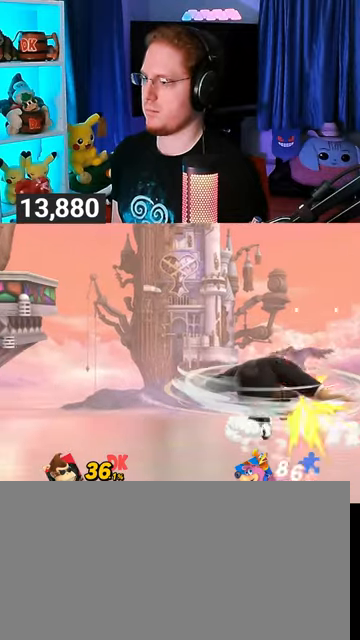
{"buttons": [], "left_stick": "down-left", "right_stick": "center", "events": [[367, "Y", "up"]]}
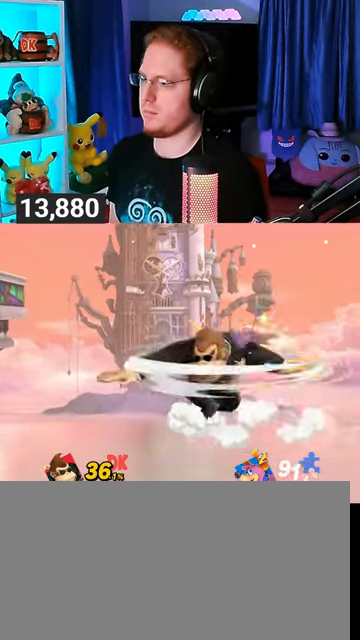
{"buttons": [], "left_stick": "left", "right_stick": "center", "events": [[67, "Y", "down"], [200, "left_stick", "left"], [267, "Y", "up"]]}
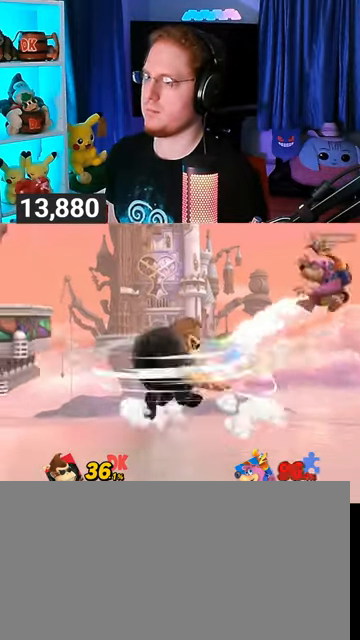
{"buttons": [], "left_stick": "right", "right_stick": "center", "events": [[167, "left_stick", "center"], [433, "left_stick", "right"]]}
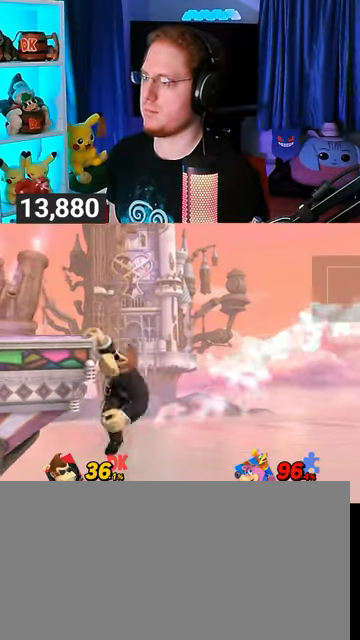
{"buttons": ["B"], "left_stick": "center", "right_stick": "center", "events": [[67, "left_stick", "center"], [133, "left_stick", "left"], [233, "Y", "down"], [300, "Y", "up"], [333, "left_stick", "down-right"], [433, "B", "down"], [500, "left_stick", "center"]]}
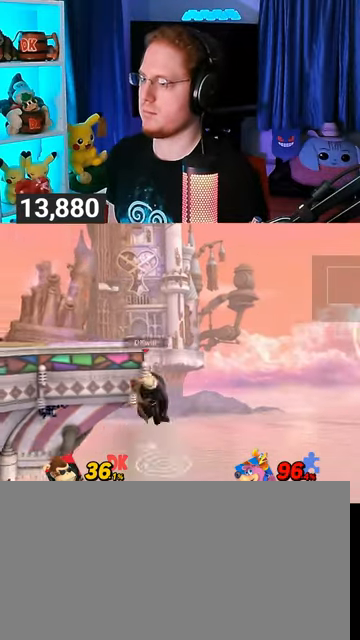
{"buttons": [], "left_stick": "up", "right_stick": "center", "events": [[33, "B", "up"], [433, "left_stick", "up"]]}
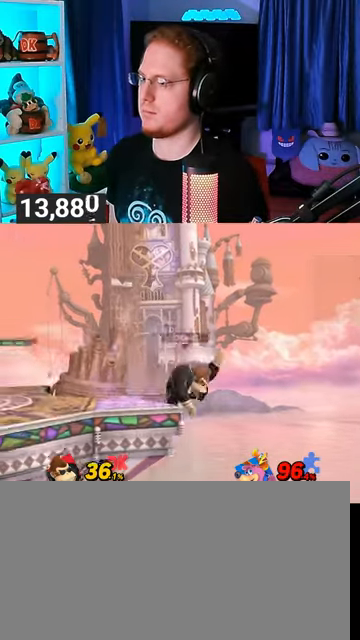
{"buttons": [], "left_stick": "left", "right_stick": "center", "events": [[133, "B", "down"], [167, "B", "up"], [233, "left_stick", "up-left"], [267, "B", "down"], [333, "B", "up"], [333, "left_stick", "left"]]}
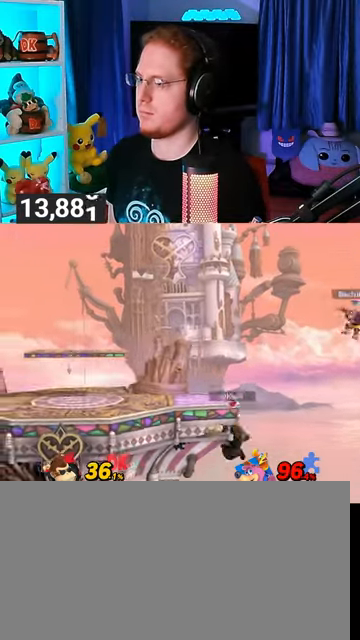
{"buttons": [], "left_stick": "left", "right_stick": "center", "events": [[133, "left_stick", "center"], [267, "left_stick", "left"]]}
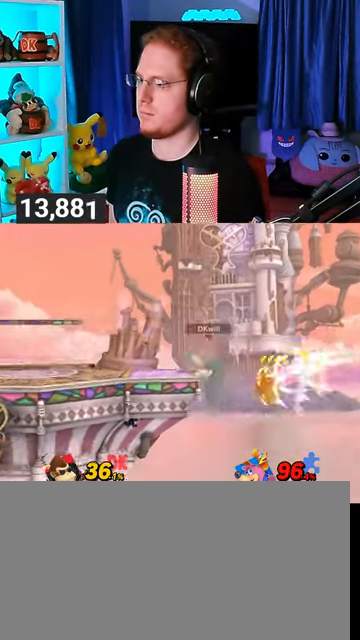
{"buttons": [], "left_stick": "left", "right_stick": "center", "events": [[167, "left_stick", "center"], [333, "left_stick", "left"]]}
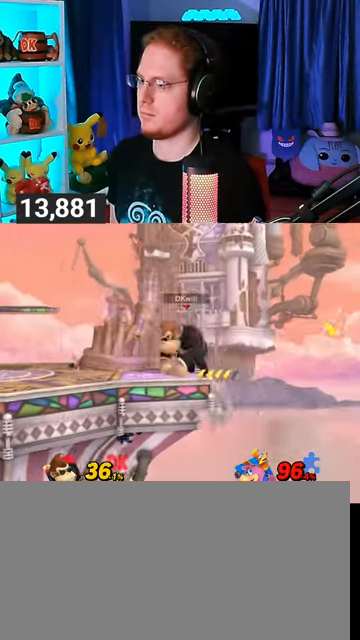
{"buttons": ["A"], "left_stick": "right", "right_stick": "center", "events": [[133, "left_stick", "right"], [167, "A", "down"]]}
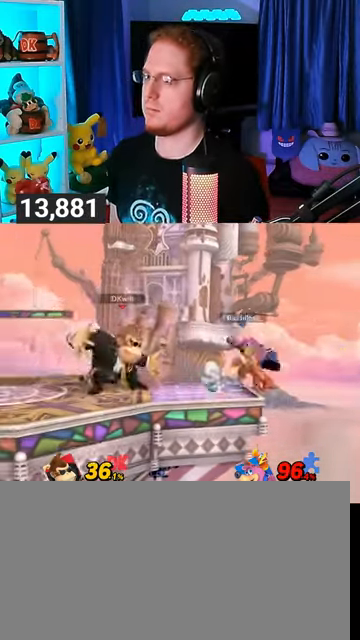
{"buttons": [], "left_stick": "up", "right_stick": "center", "events": [[33, "A", "up"], [133, "A", "down"], [167, "A", "up"], [233, "A", "down"], [333, "A", "up"], [467, "left_stick", "up"]]}
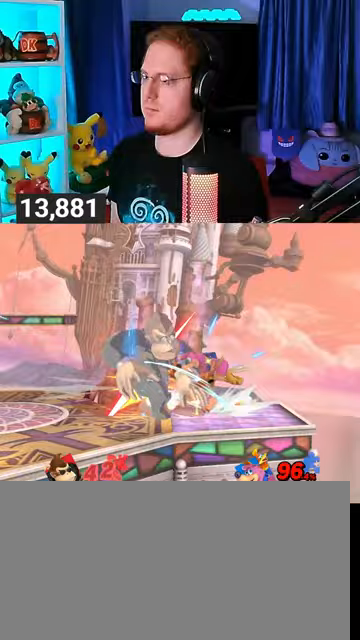
{"buttons": ["B"], "left_stick": "up", "right_stick": "center", "events": [[33, "B", "down"], [67, "B", "up"], [133, "B", "down"], [167, "B", "up"], [233, "B", "down"], [300, "B", "up"], [367, "B", "down"], [433, "B", "up"], [467, "B", "down"]]}
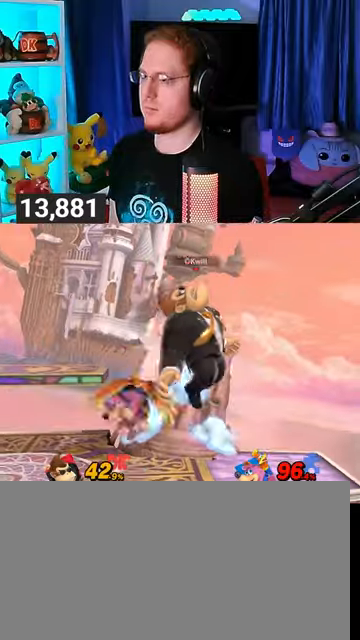
{"buttons": [], "left_stick": "center", "right_stick": "center", "events": [[33, "B", "up"], [167, "left_stick", "up-left"], [233, "Y", "down"], [267, "Y", "up"], [367, "left_stick", "left"], [467, "left_stick", "center"]]}
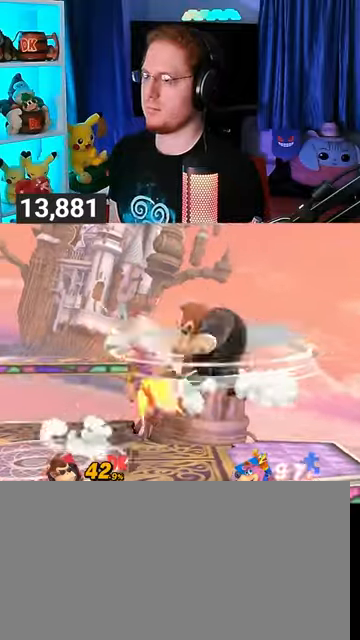
{"buttons": ["Y"], "left_stick": "down-left", "right_stick": "center", "events": [[33, "left_stick", "left"], [67, "Y", "down"], [433, "left_stick", "down-left"]]}
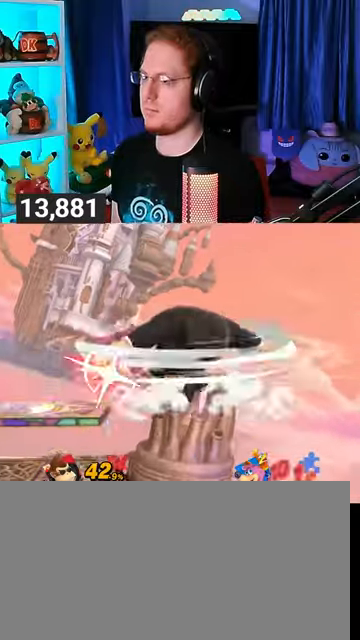
{"buttons": ["Y"], "left_stick": "right", "right_stick": "center", "events": [[67, "left_stick", "left"], [400, "left_stick", "right"]]}
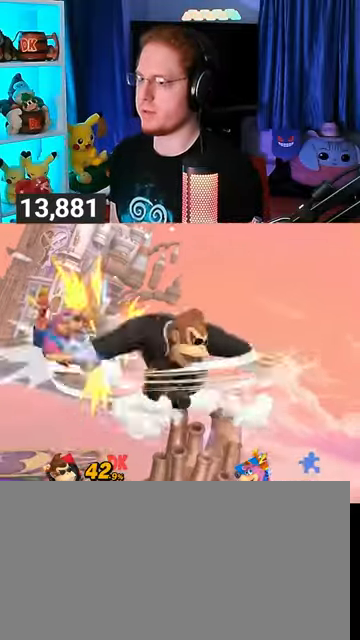
{"buttons": ["Y"], "left_stick": "right", "right_stick": "center", "events": []}
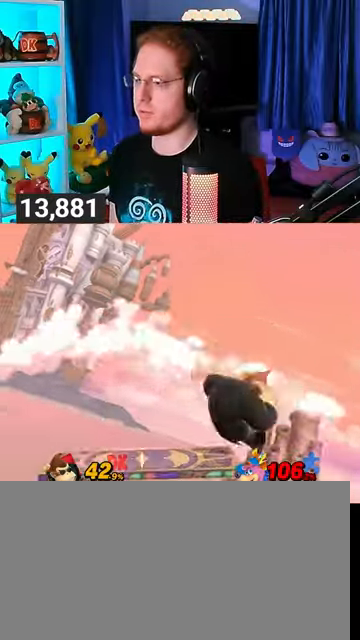
{"buttons": [], "left_stick": "center", "right_stick": "center", "events": [[200, "left_stick", "center"], [300, "Y", "up"]]}
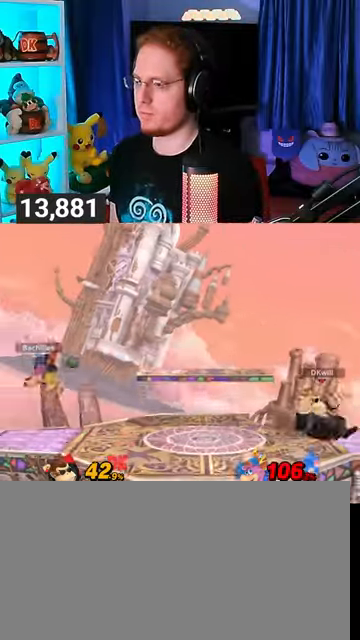
{"buttons": [], "left_stick": "center", "right_stick": "center", "events": [[233, "left_stick", "right"], [400, "left_stick", "center"], [433, "B", "down"], [500, "B", "up"]]}
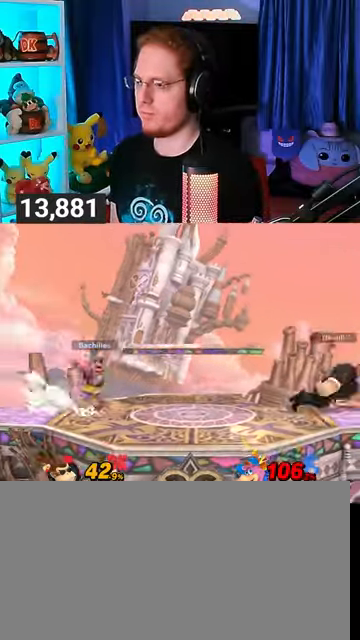
{"buttons": ["R1"], "left_stick": "center", "right_stick": "center", "events": [[467, "R1", "down"]]}